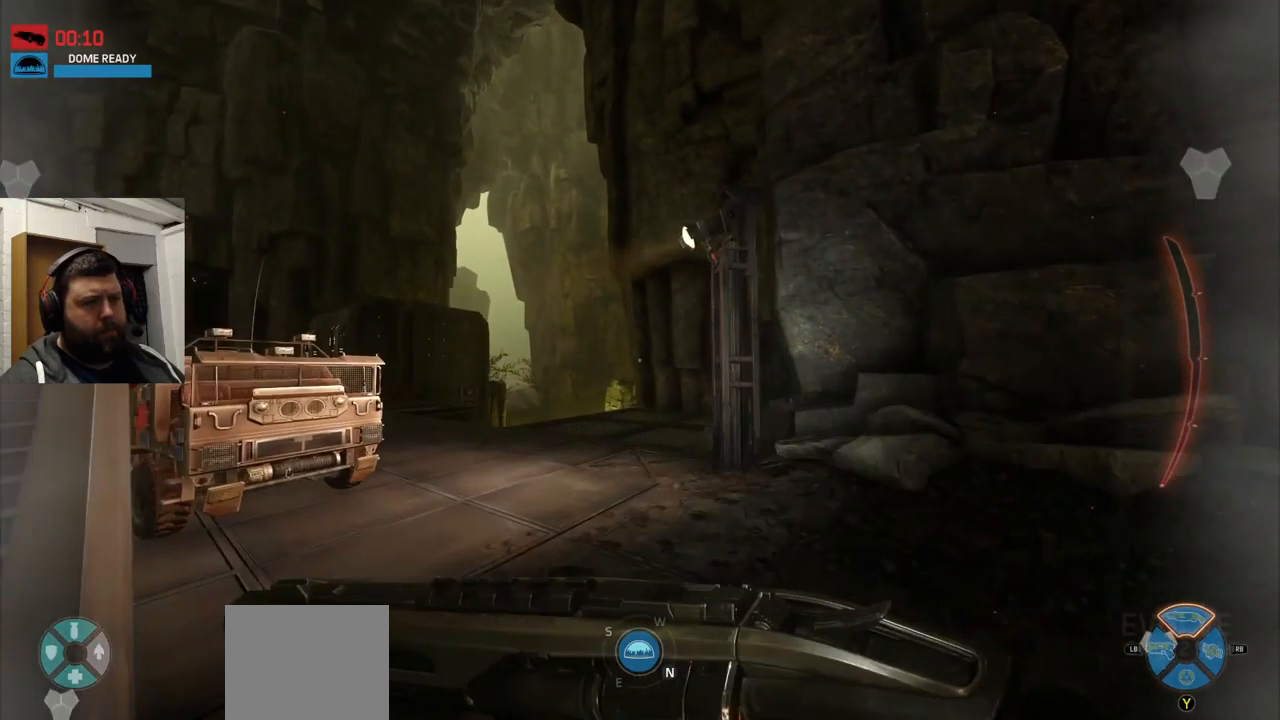
Gameplay with a controller (PlayStation layout); each line is a JSON object with the inputs held at the frame after it. "events" lists button and stick changes between this image and that frame as [ms after this image, input, new state], when the widget could be followed in between.
{"buttons": [], "left_stick": "up", "right_stick": "center", "events": []}
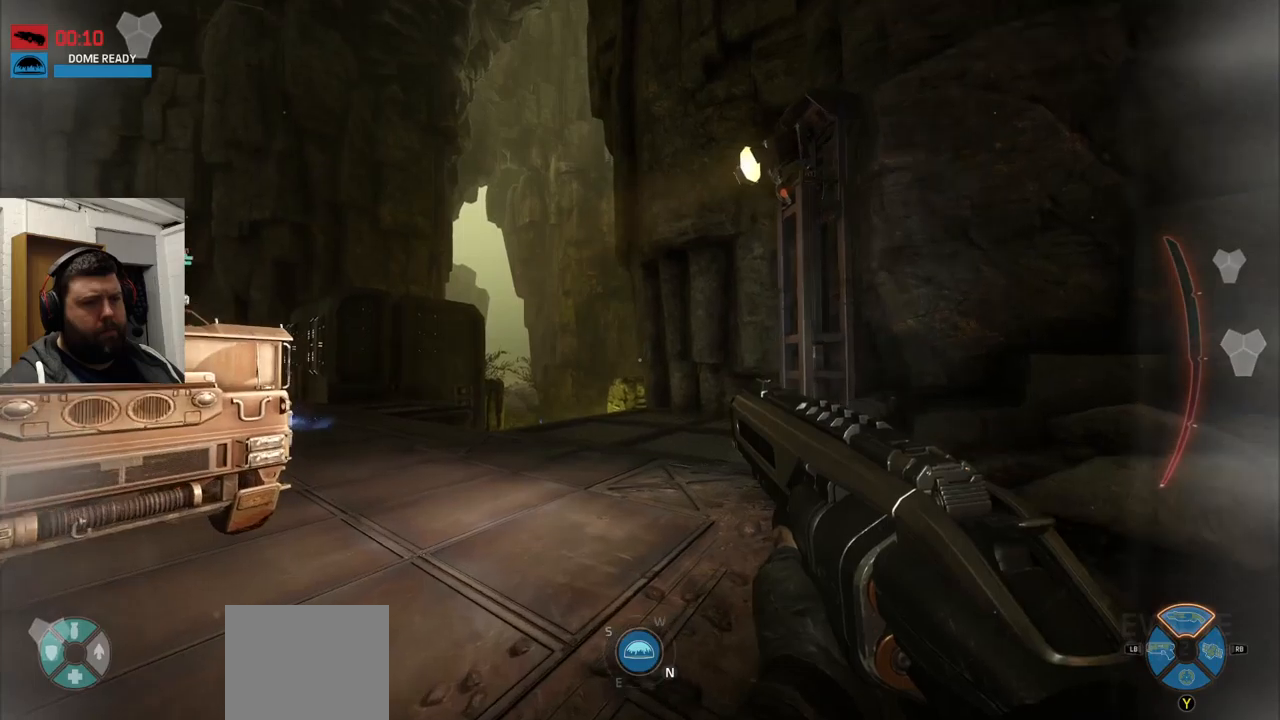
{"buttons": [], "left_stick": "up", "right_stick": "center", "events": []}
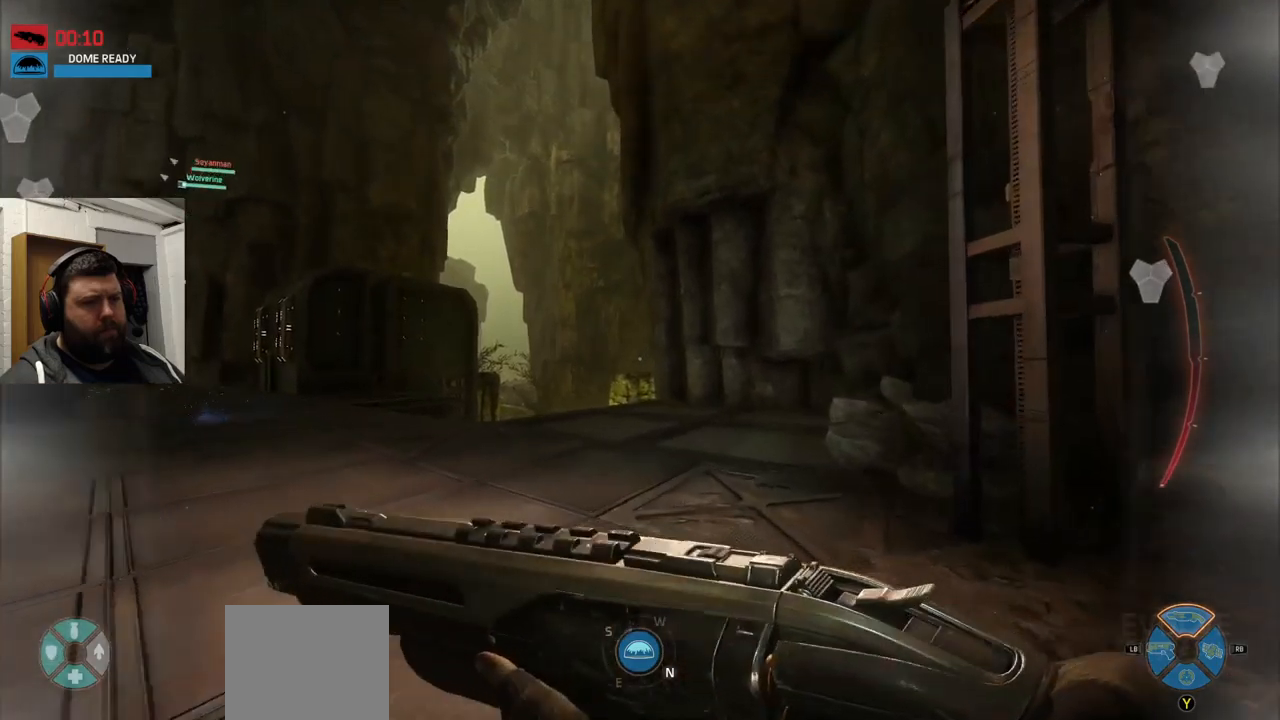
{"buttons": [], "left_stick": "up", "right_stick": "center", "events": []}
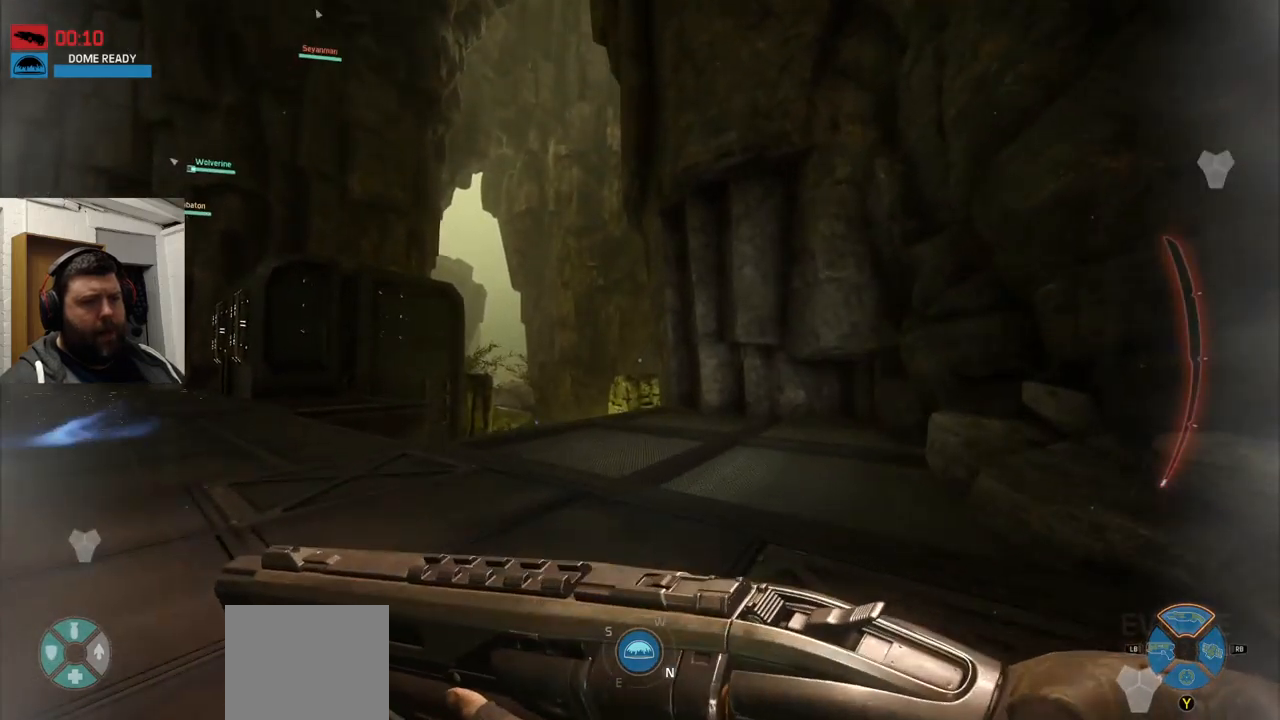
{"buttons": [], "left_stick": "up", "right_stick": "center", "events": []}
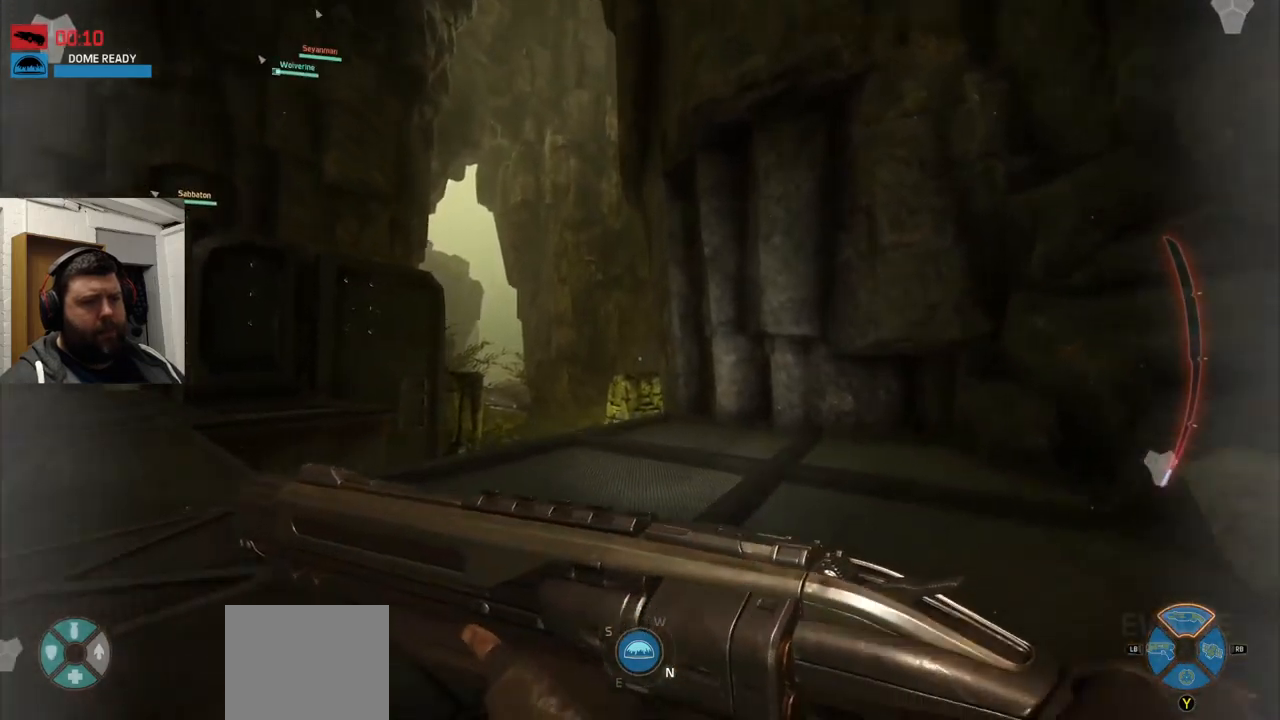
{"buttons": [], "left_stick": "up", "right_stick": "center", "events": [[317, "TRIANGLE", "down"], [384, "TRIANGLE", "up"]]}
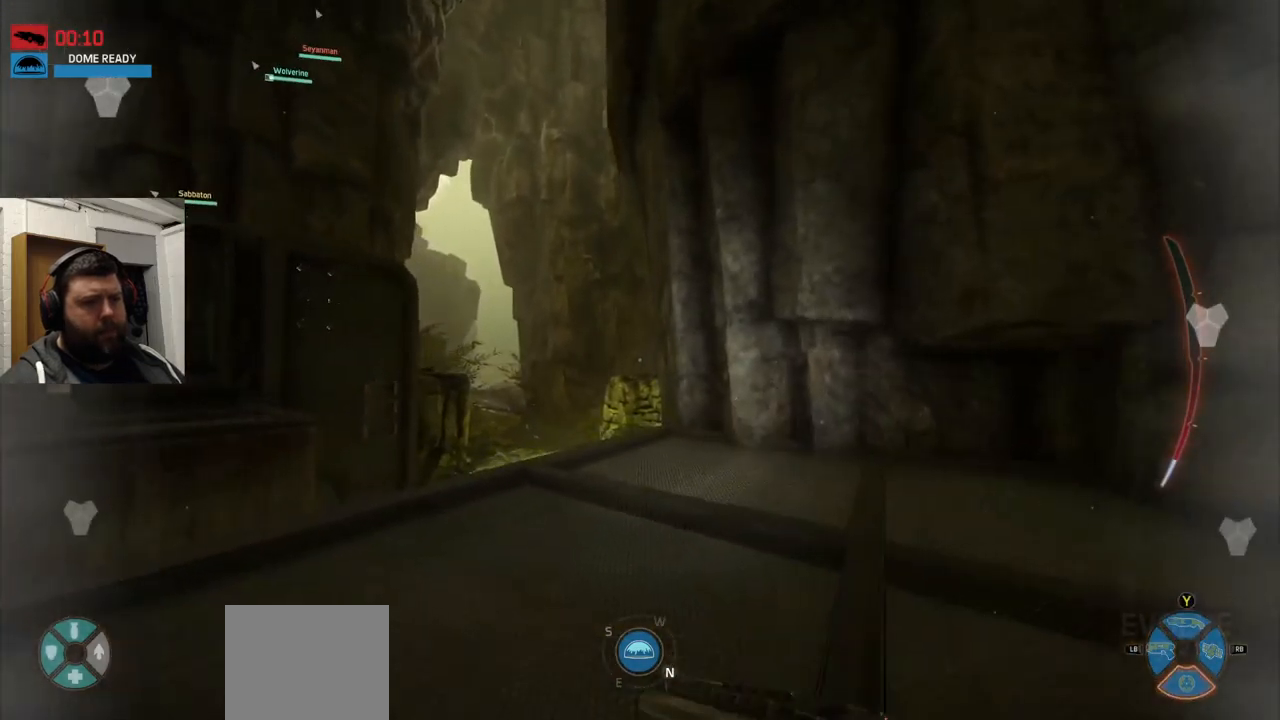
{"buttons": [], "left_stick": "up", "right_stick": "center", "events": []}
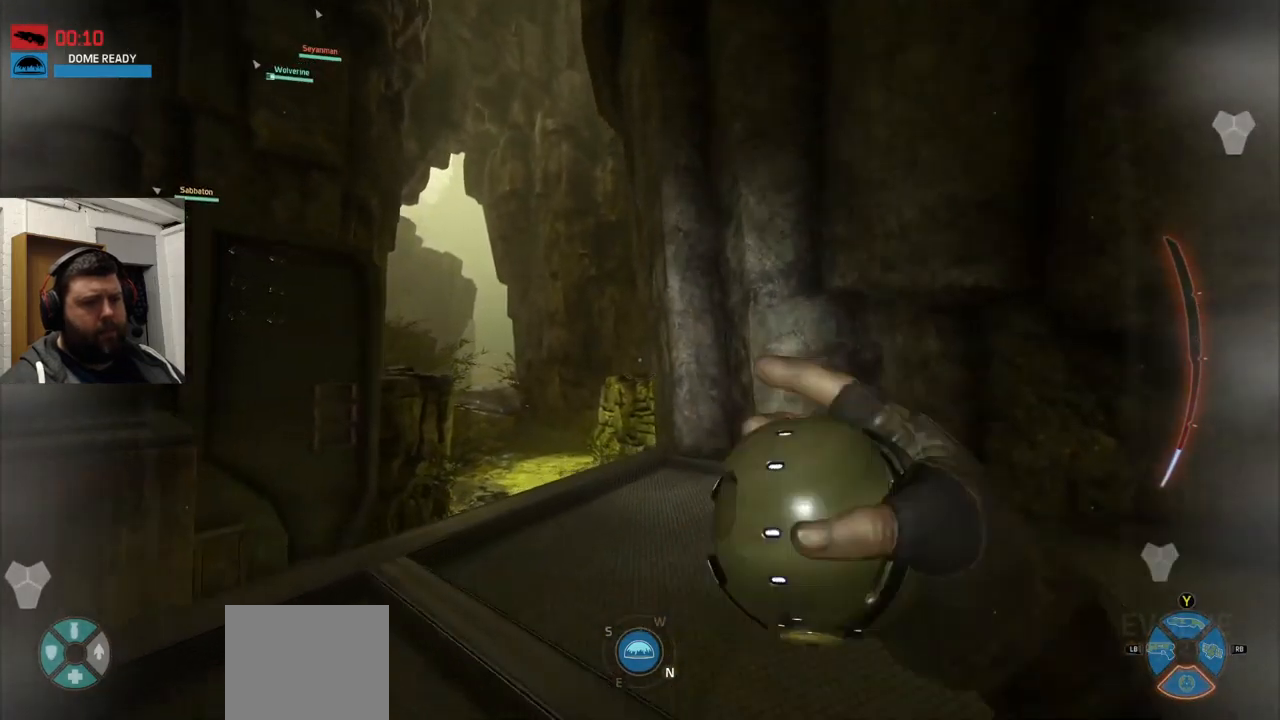
{"buttons": [], "left_stick": "up", "right_stick": "center", "events": []}
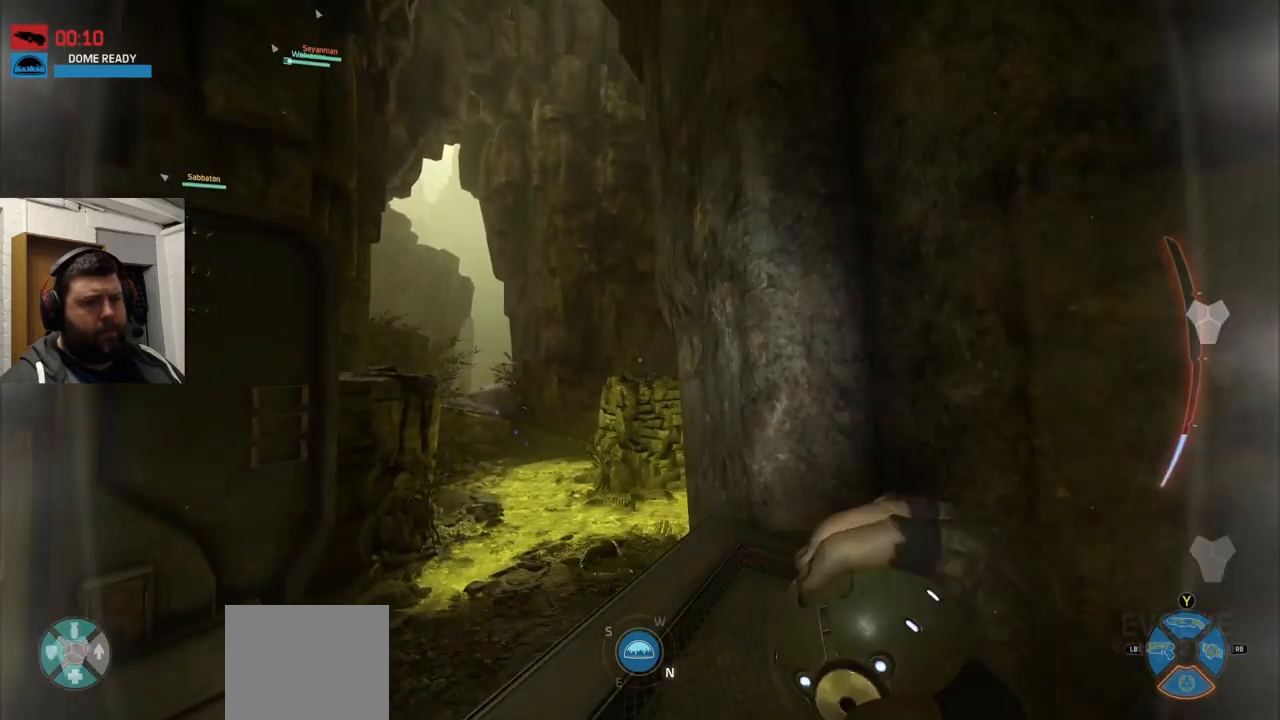
{"buttons": [], "left_stick": "up", "right_stick": "center", "events": []}
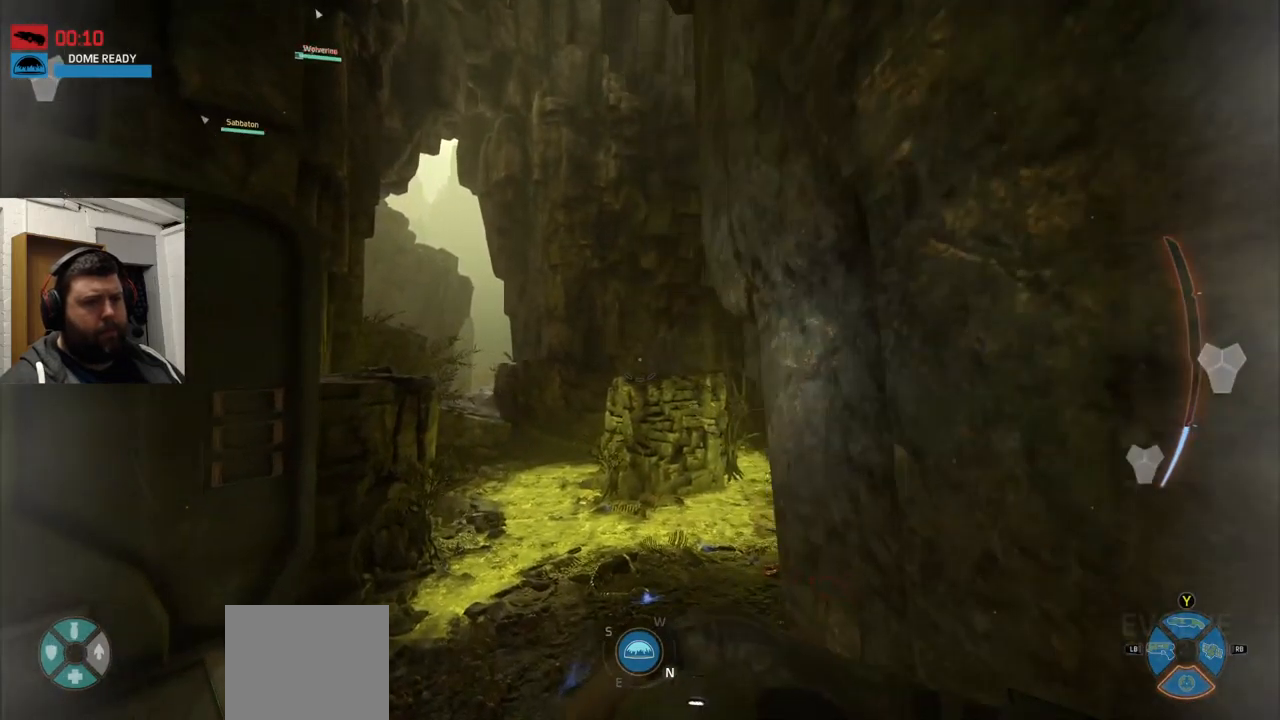
{"buttons": [], "left_stick": "up", "right_stick": "center", "events": [[200, "TRIANGLE", "down"], [234, "TRIANGLE", "up"]]}
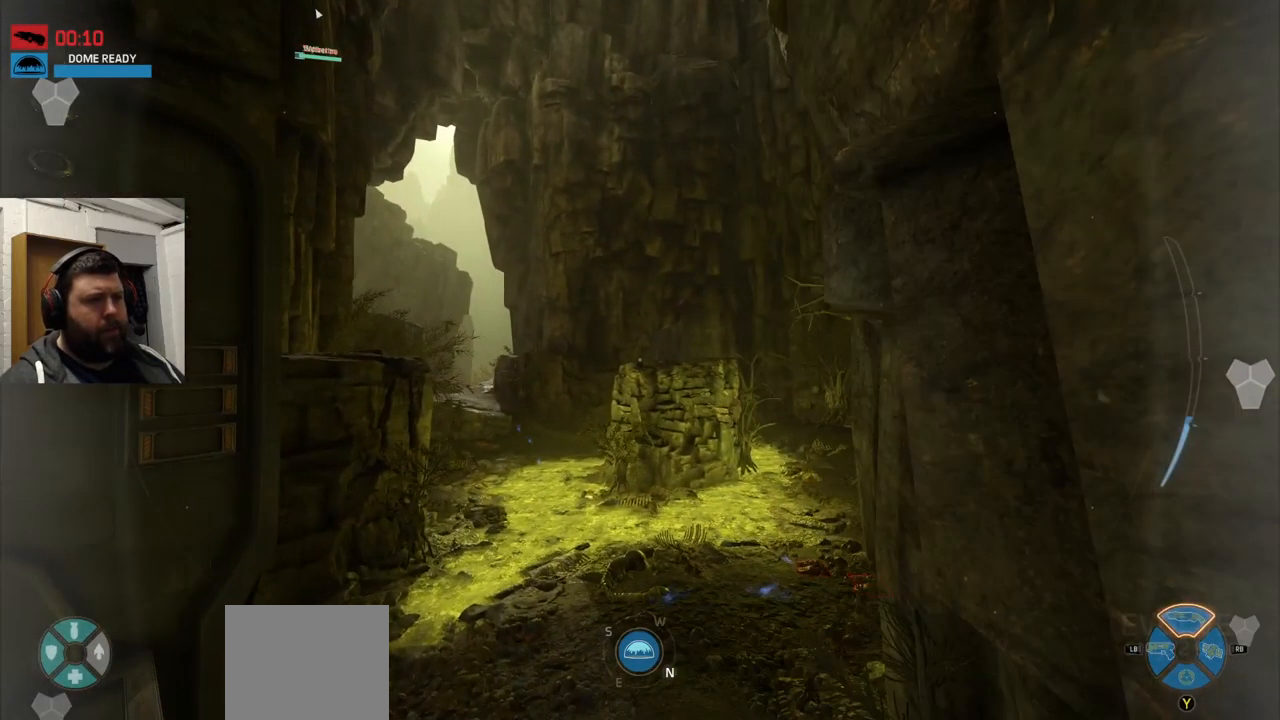
{"buttons": [], "left_stick": "up", "right_stick": "center", "events": []}
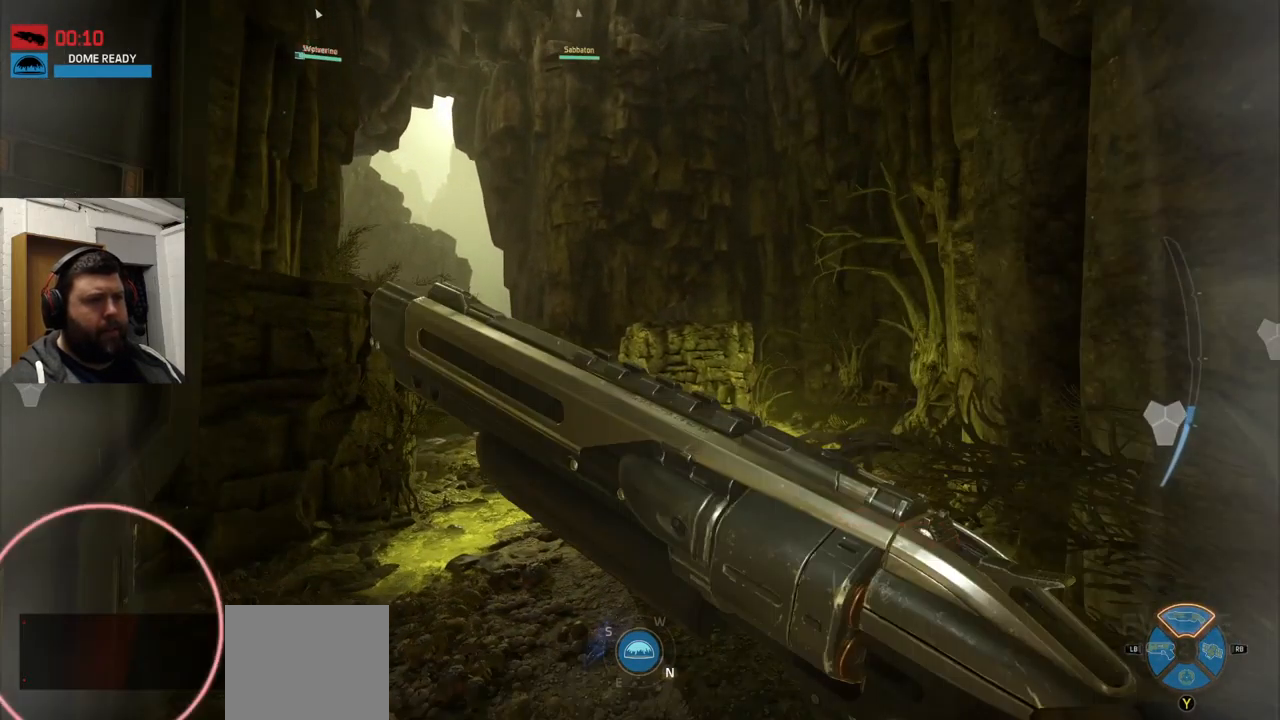
{"buttons": [], "left_stick": "up", "right_stick": "center", "events": []}
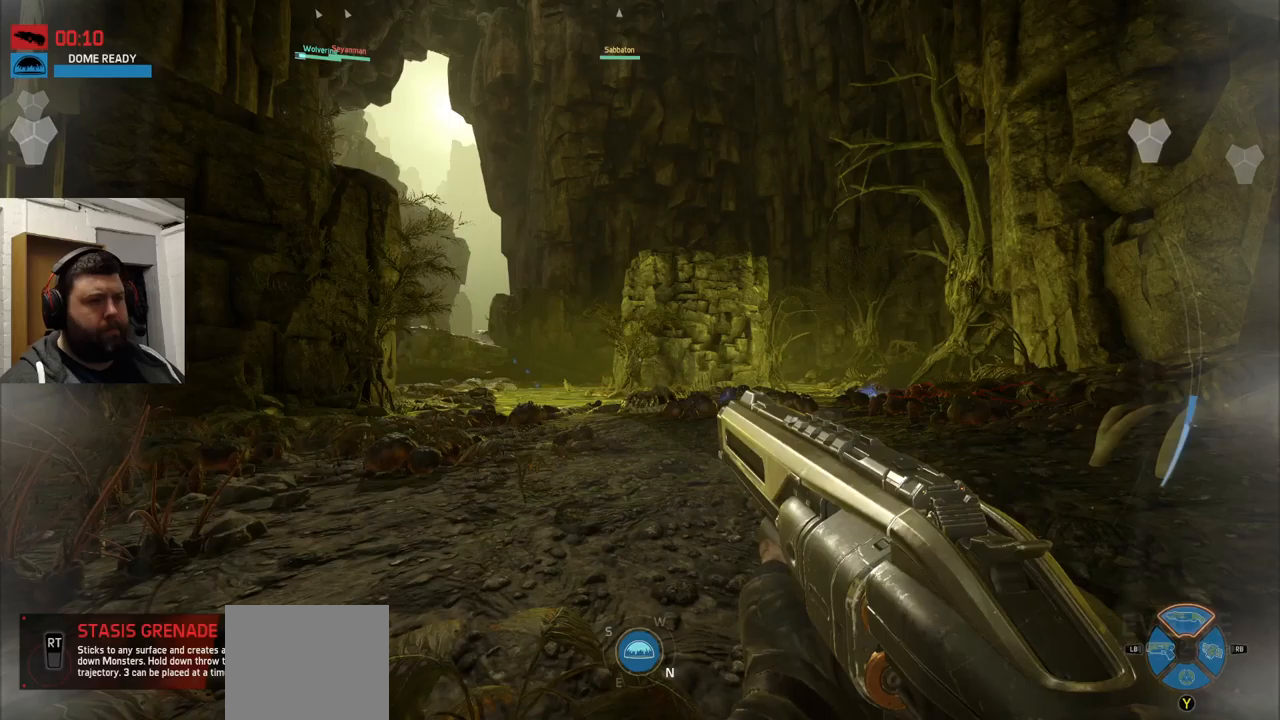
{"buttons": [], "left_stick": "up", "right_stick": "center", "events": []}
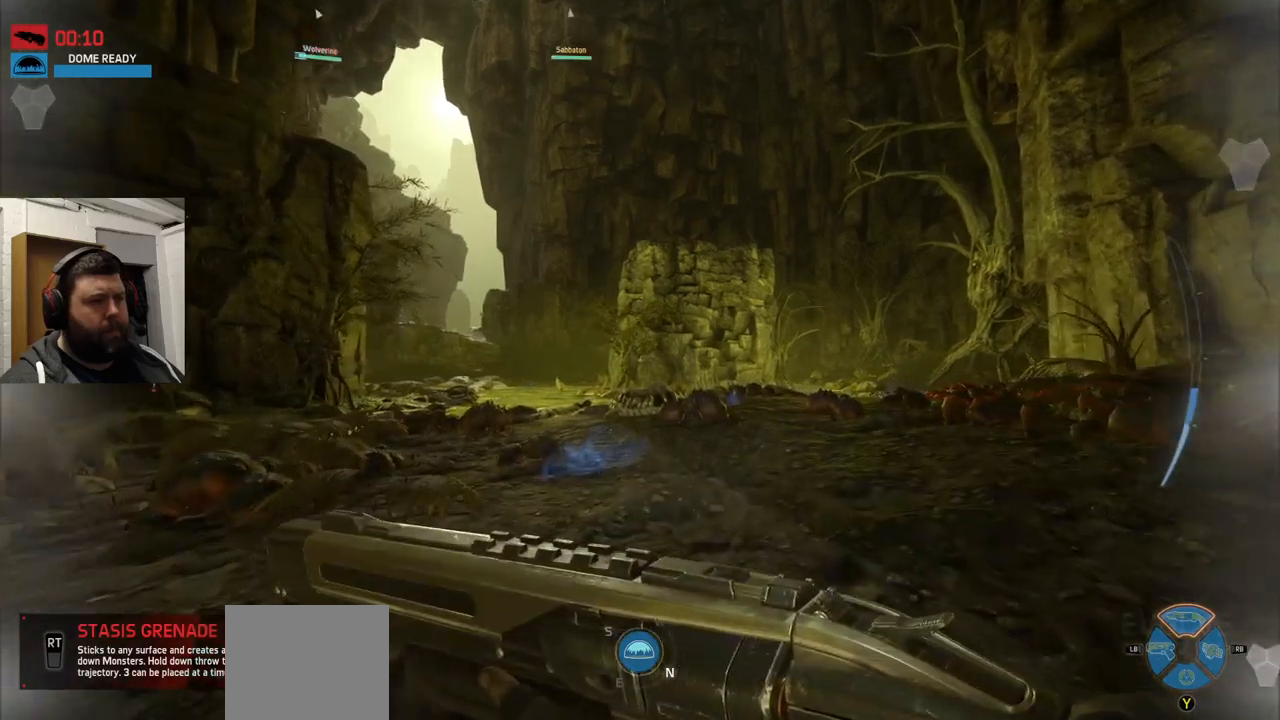
{"buttons": [], "left_stick": "center", "right_stick": "center", "events": [[500, "left_stick", "center"]]}
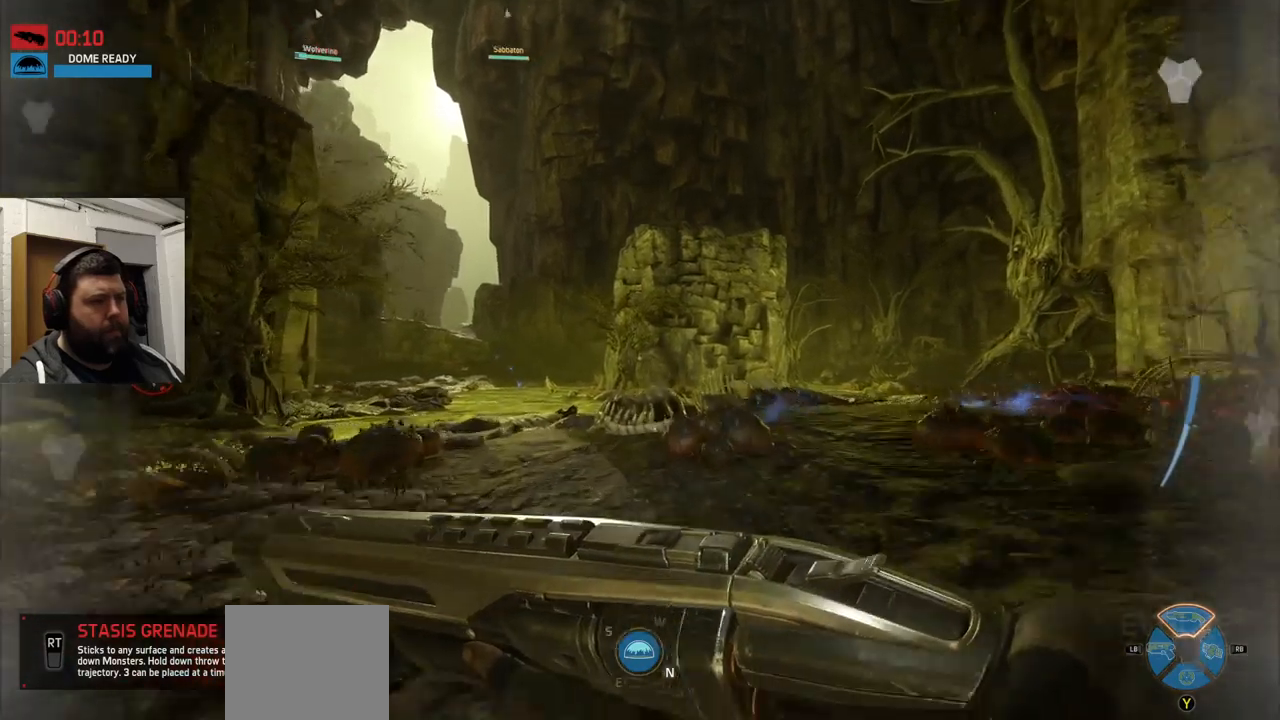
{"buttons": [], "left_stick": "center", "right_stick": "center", "events": []}
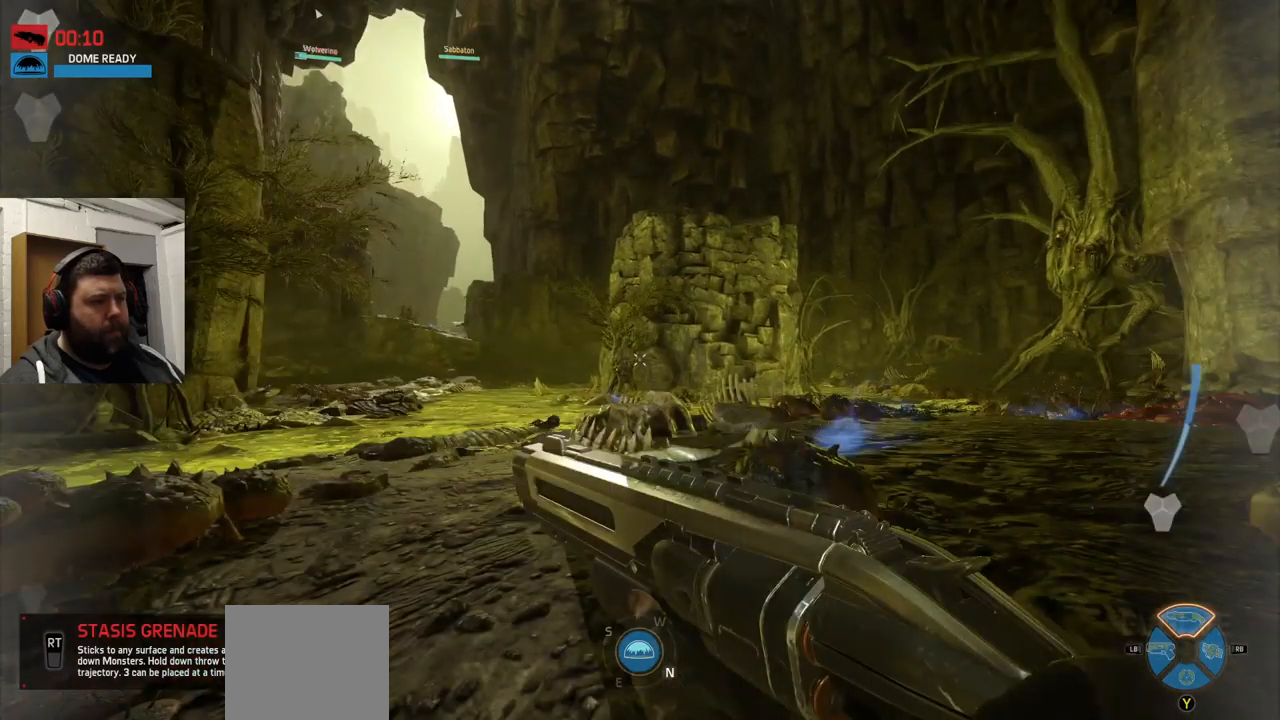
{"buttons": [], "left_stick": "down-right", "right_stick": "center", "events": [[216, "right_stick", "left"], [250, "left_stick", "down-right"], [266, "right_stick", "center"]]}
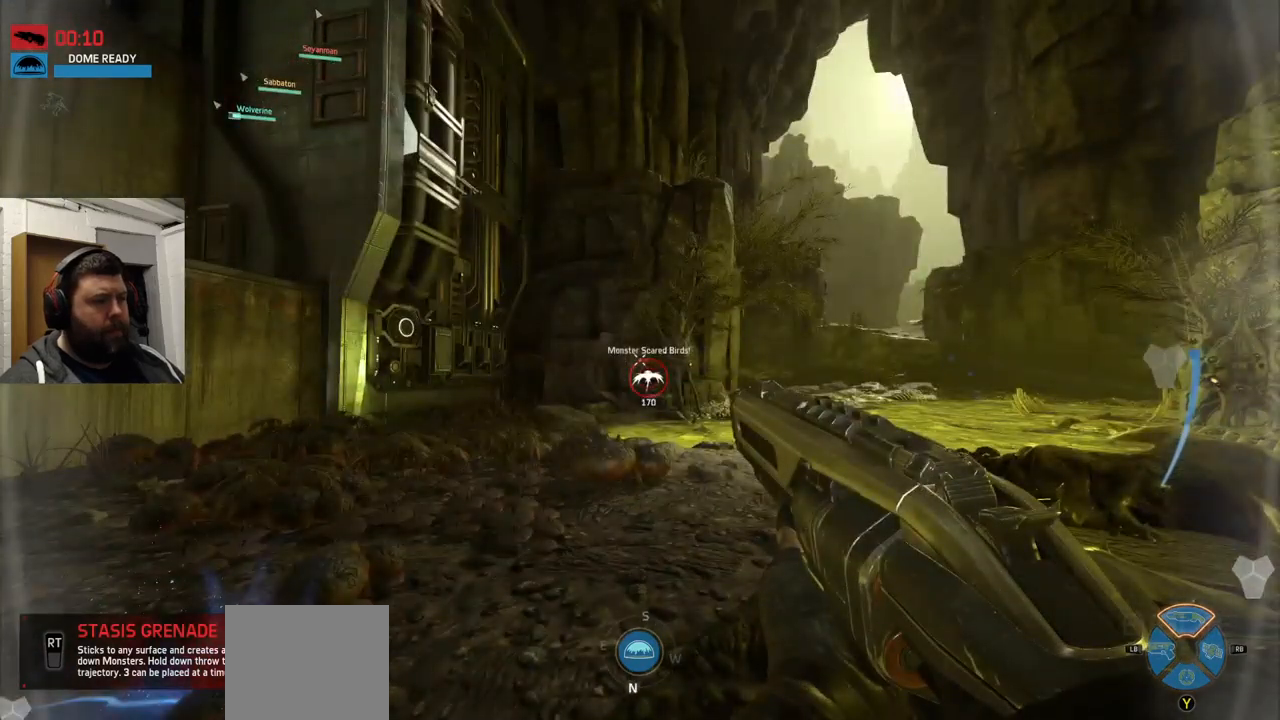
{"buttons": [], "left_stick": "center", "right_stick": "center", "events": [[316, "left_stick", "center"]]}
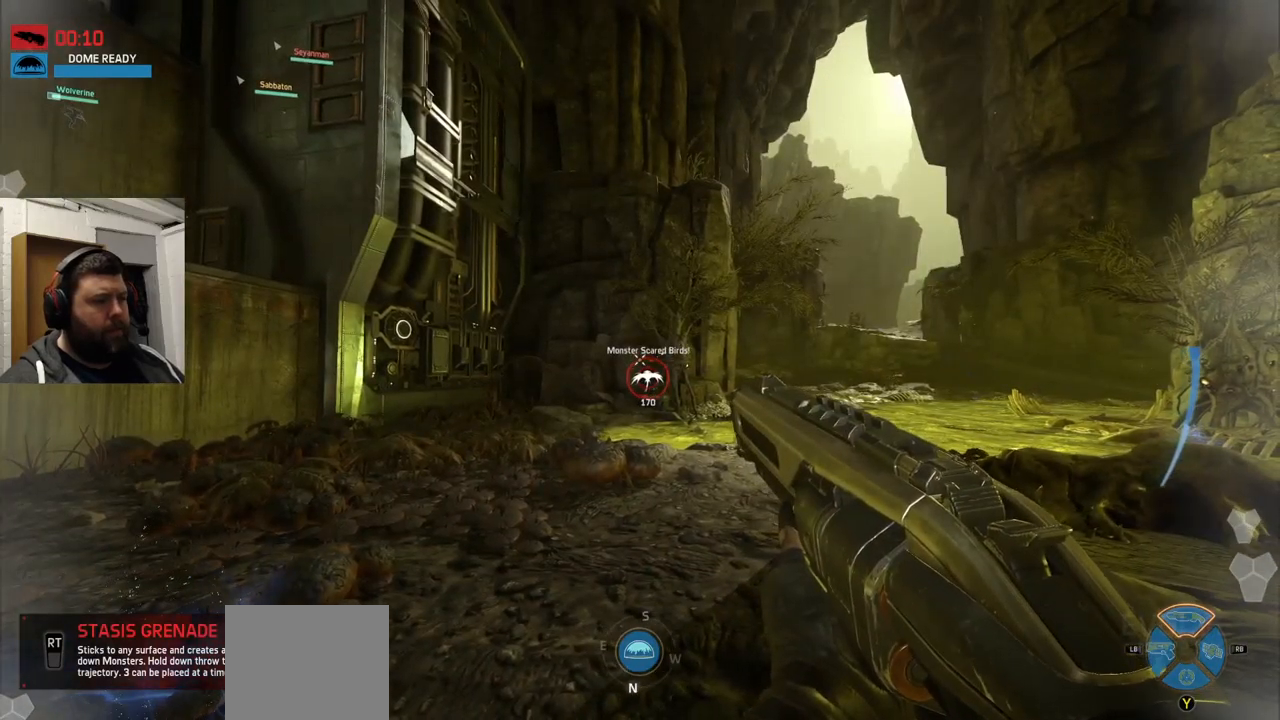
{"buttons": [], "left_stick": "center", "right_stick": "center", "events": []}
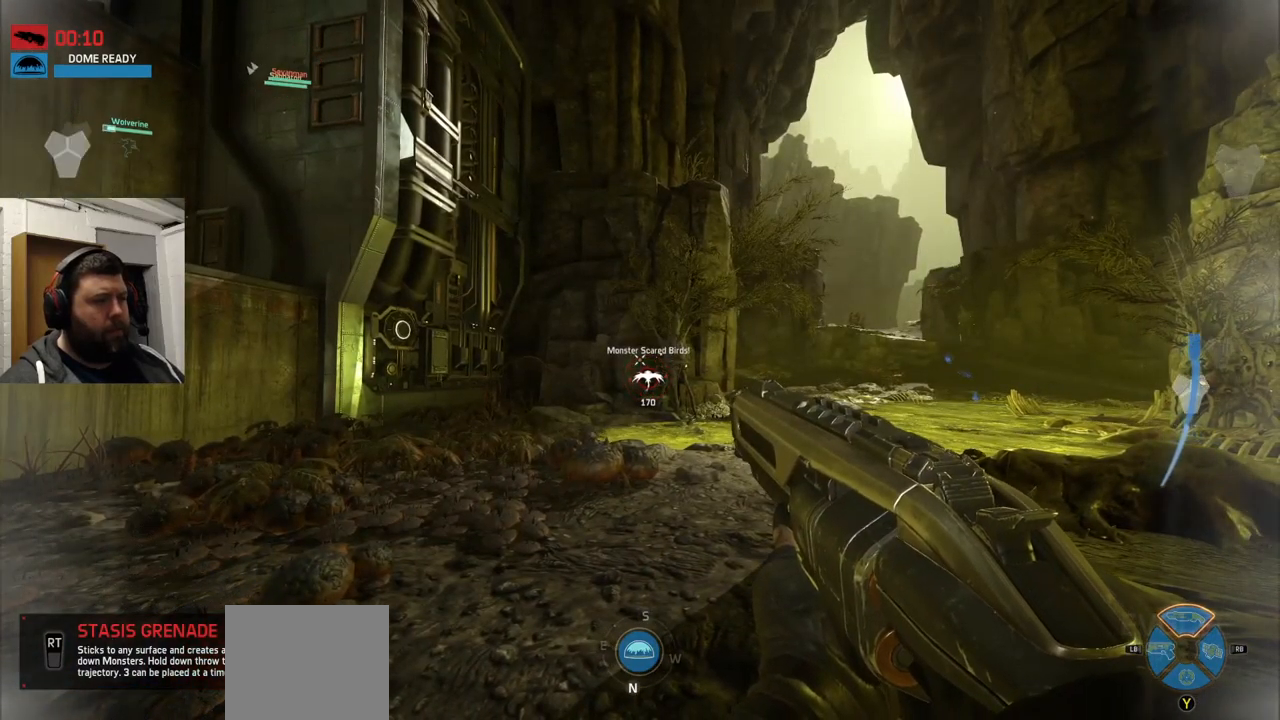
{"buttons": [], "left_stick": "center", "right_stick": "center", "events": []}
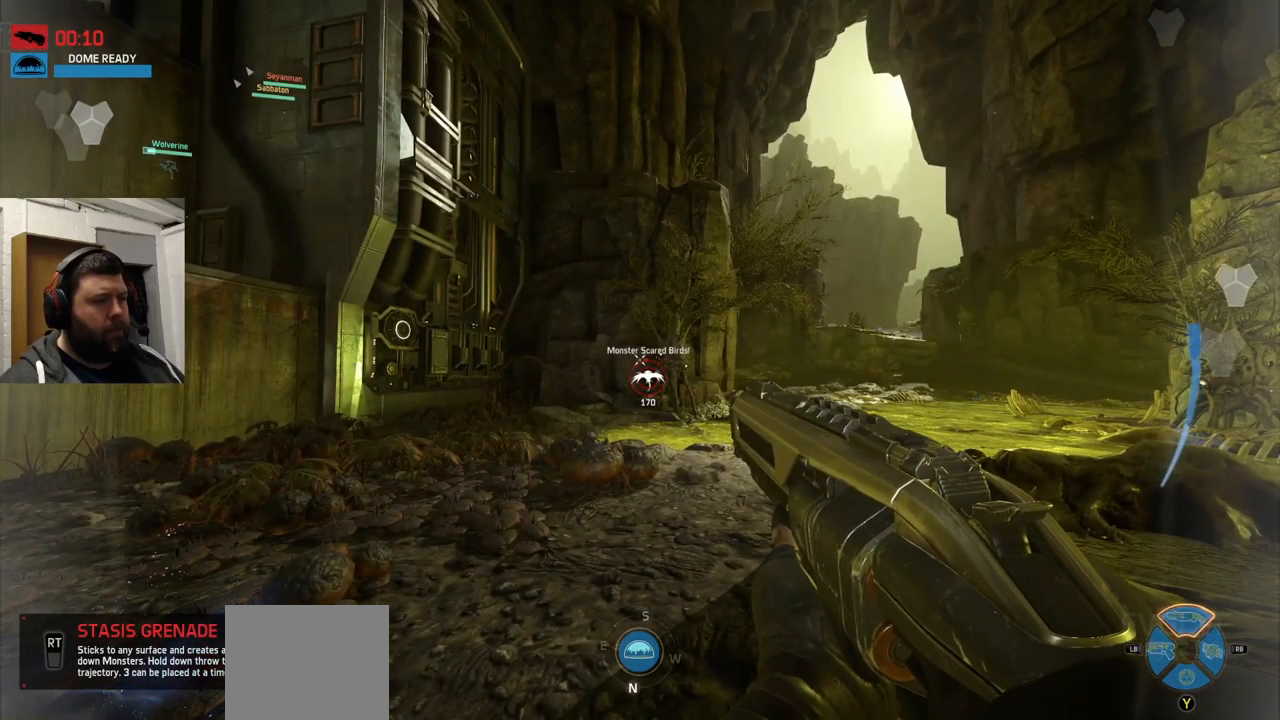
{"buttons": [], "left_stick": "center", "right_stick": "center", "events": []}
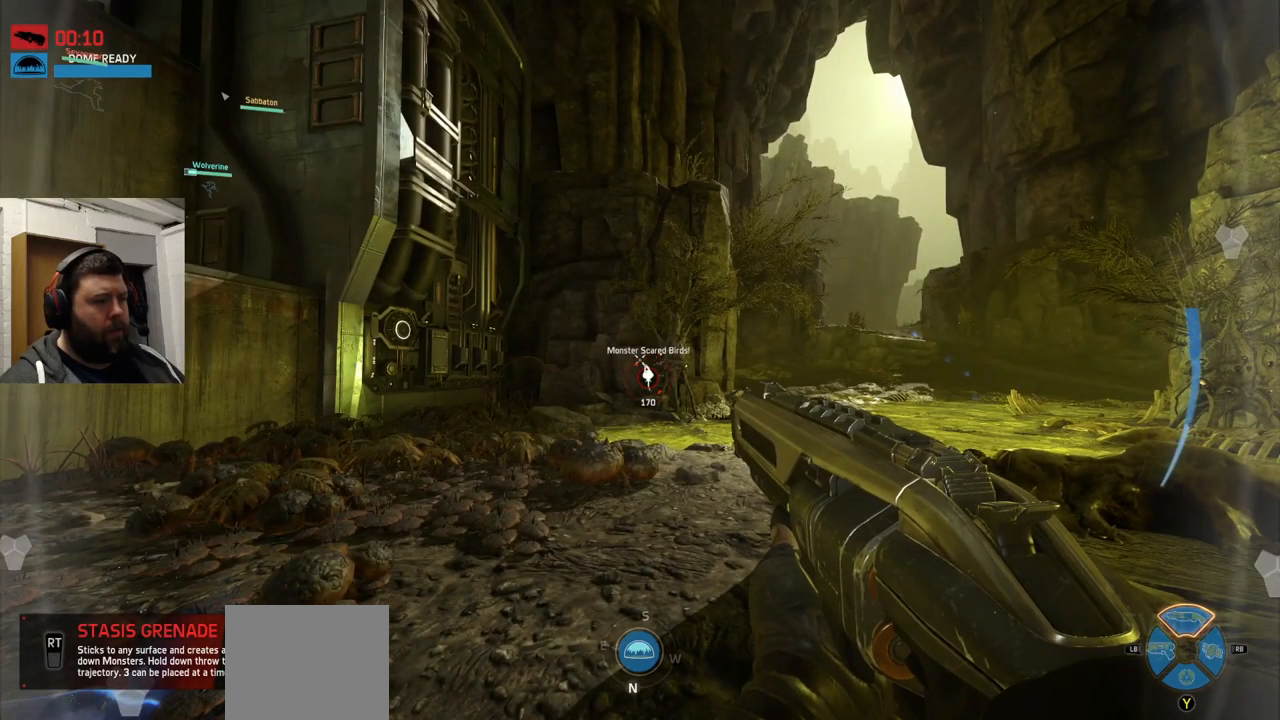
{"buttons": [], "left_stick": "center", "right_stick": "center", "events": []}